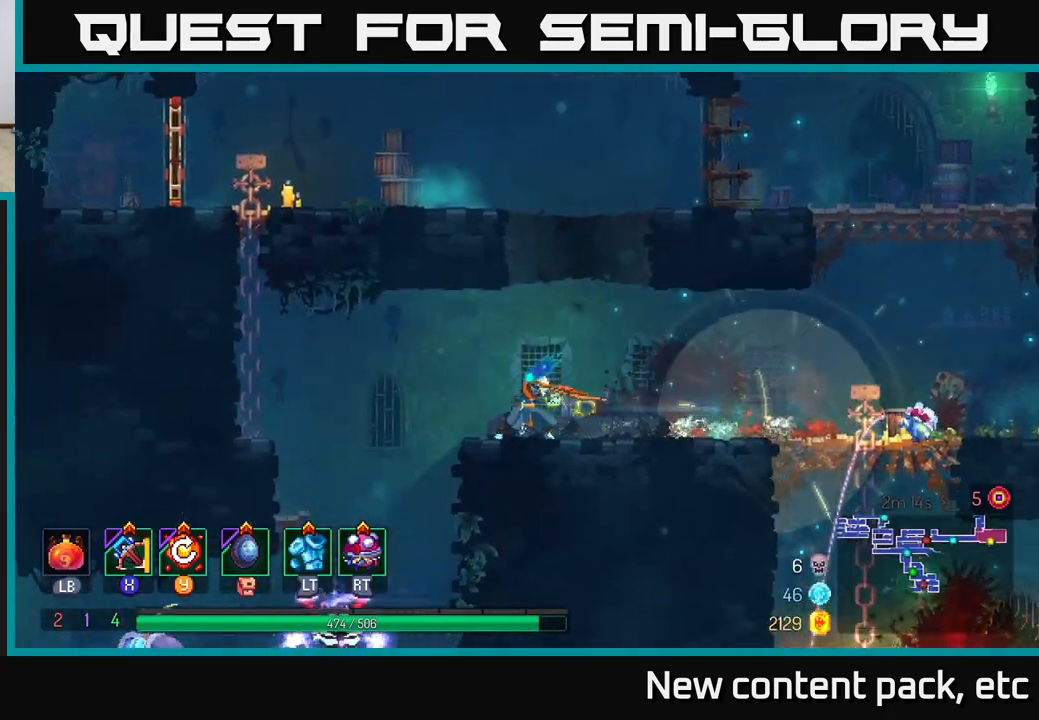
Gameplay with a controller (Xbox layout); each line is a JSON object with the inputs held at the frame after it. "events" lists button and stick changes between this image and that frame as [ms after this image, input, new state], when the widget could be followed in between. Not read: L3 R3.
{"buttons": [], "left_stick": "down", "right_stick": "center", "events": [[33, "A", "down"], [183, "A", "up"], [433, "A", "down"], [467, "left_stick", "down"], [500, "A", "up"]]}
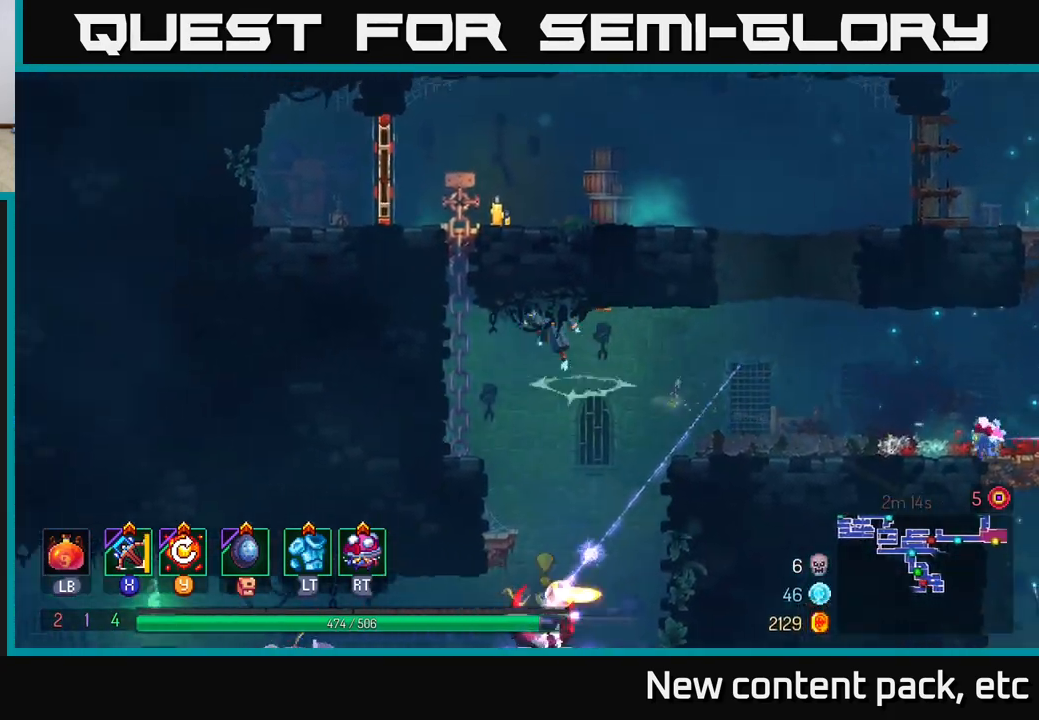
{"buttons": [], "left_stick": "left", "right_stick": "center", "events": [[67, "A", "down"], [133, "A", "up"], [183, "A", "down"], [267, "A", "up"], [367, "left_stick", "center"], [483, "left_stick", "left"]]}
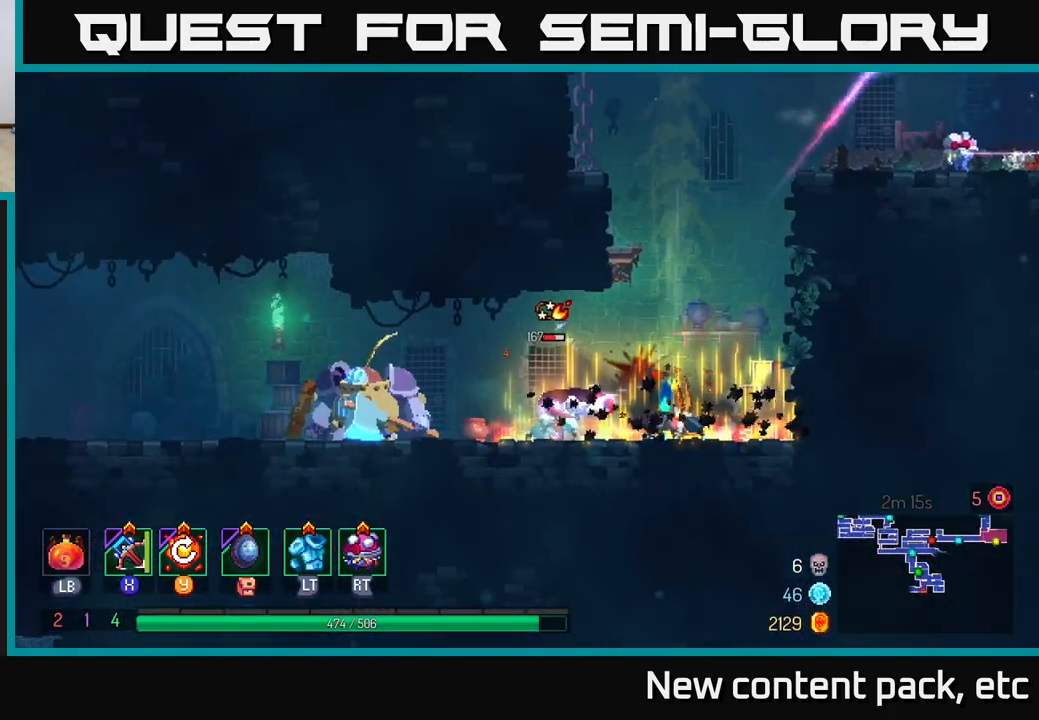
{"buttons": [], "left_stick": "left", "right_stick": "center", "events": [[133, "X", "down"], [217, "X", "up"]]}
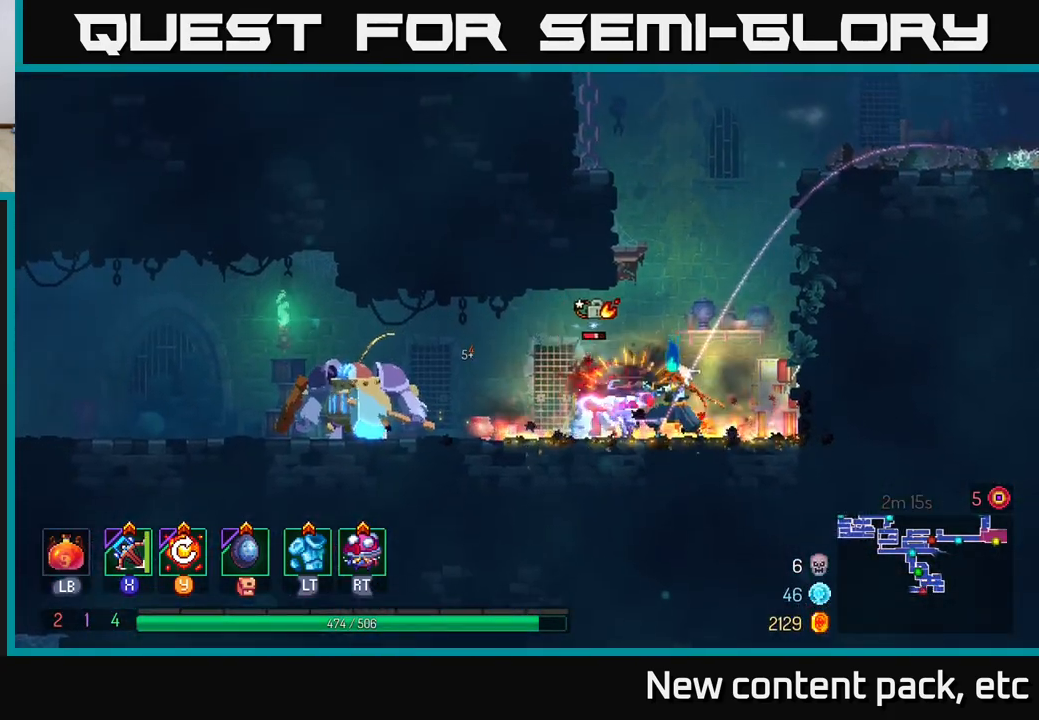
{"buttons": [], "left_stick": "center", "right_stick": "center", "events": [[133, "left_stick", "center"]]}
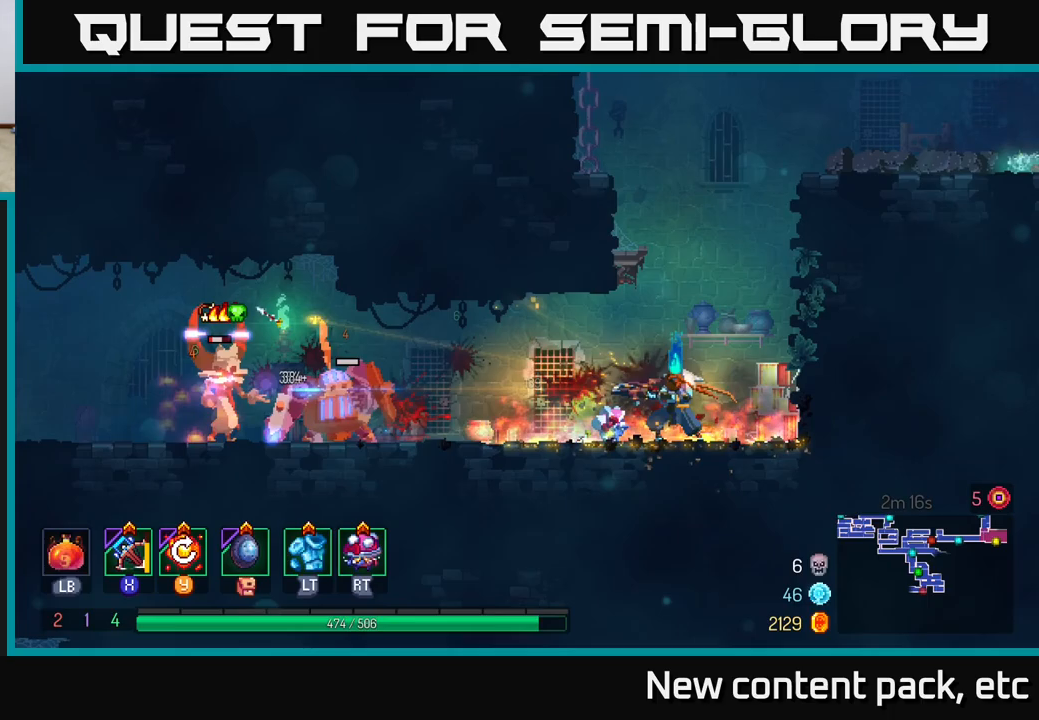
{"buttons": [], "left_stick": "left", "right_stick": "center", "events": [[17, "left_stick", "left"], [300, "X", "down"], [383, "X", "up"]]}
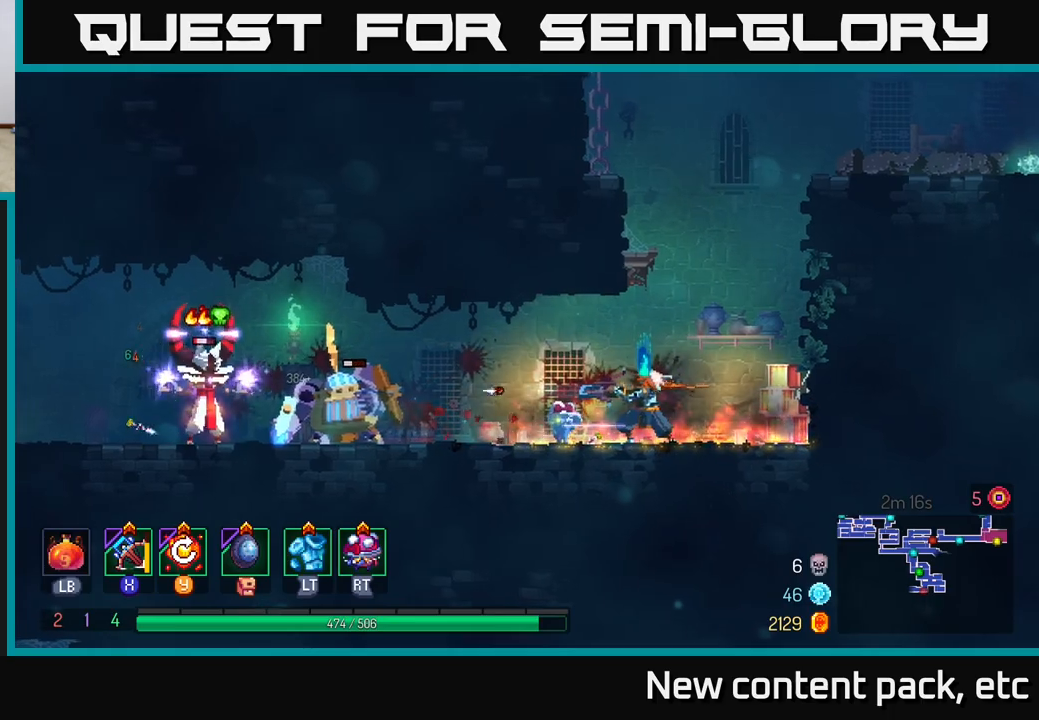
{"buttons": [], "left_stick": "center", "right_stick": "center", "events": [[367, "left_stick", "center"]]}
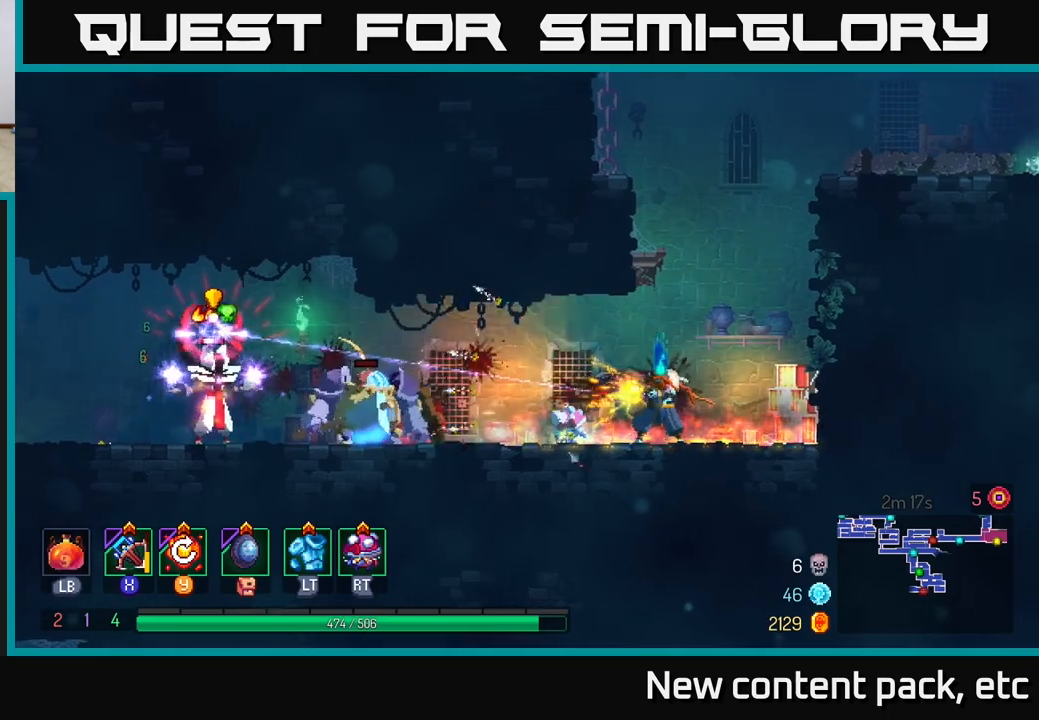
{"buttons": [], "left_stick": "left", "right_stick": "center", "events": [[100, "left_stick", "left"]]}
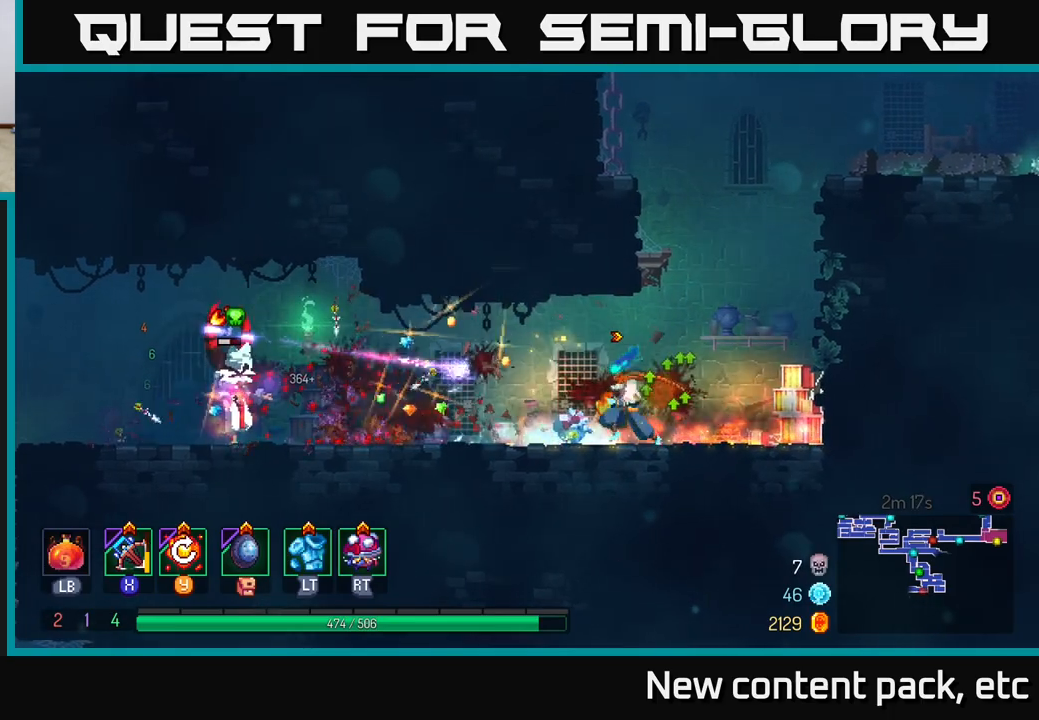
{"buttons": ["X"], "left_stick": "left", "right_stick": "center", "events": [[100, "B", "down"], [217, "B", "up"], [467, "X", "down"]]}
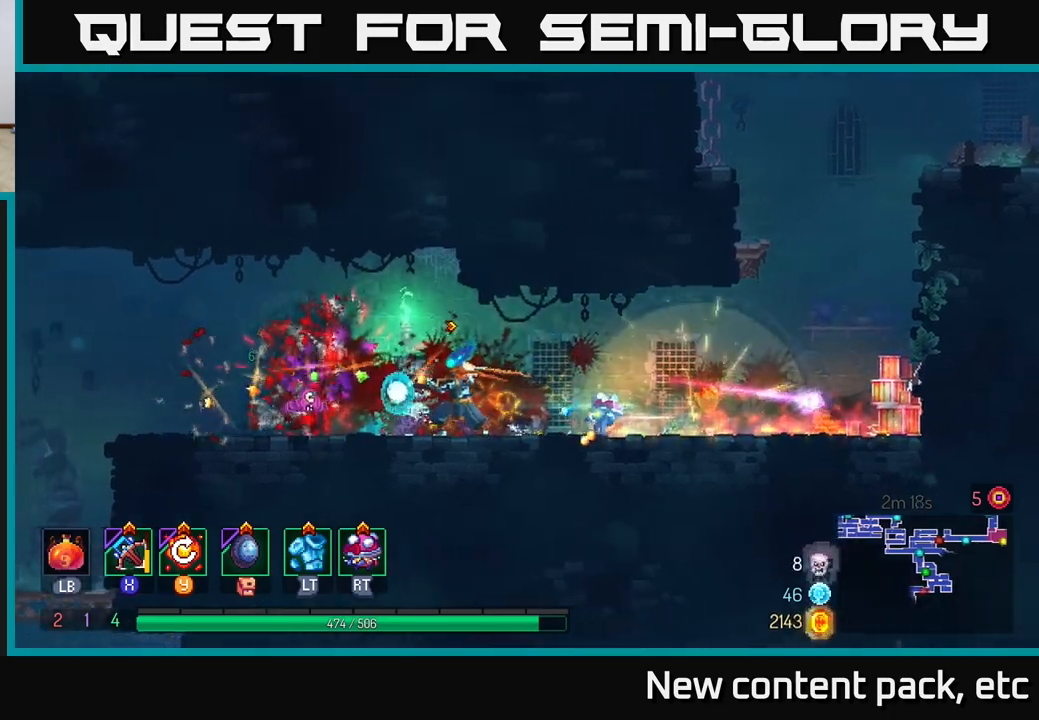
{"buttons": [], "left_stick": "left", "right_stick": "center", "events": [[17, "X", "up"]]}
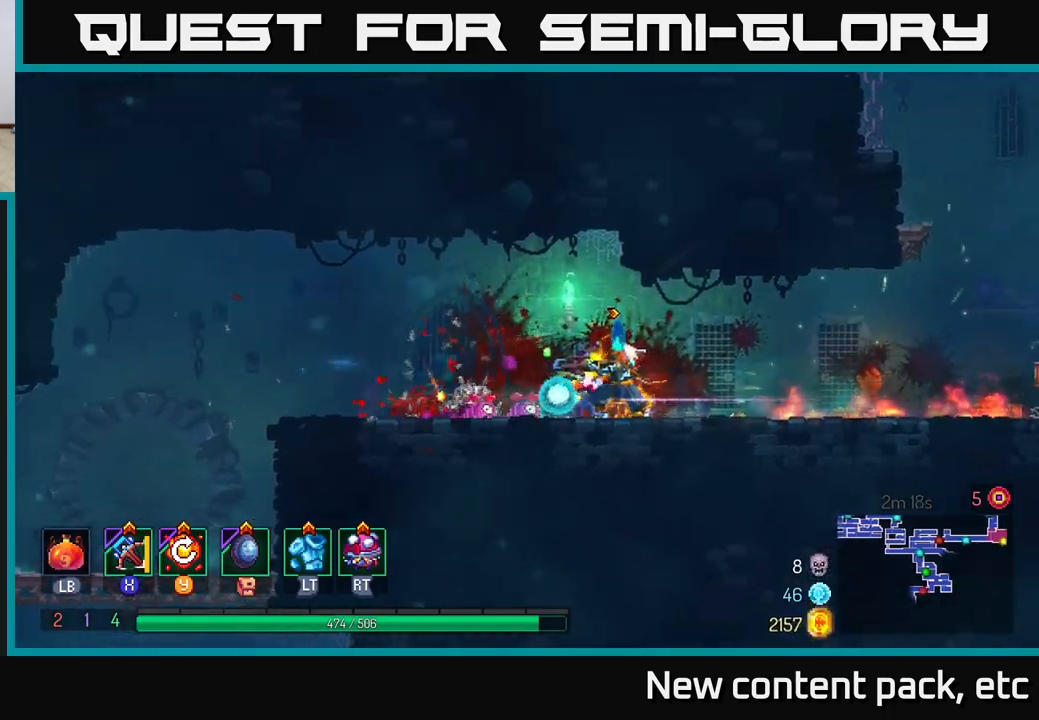
{"buttons": [], "left_stick": "left", "right_stick": "center", "events": [[317, "B", "down"], [433, "B", "up"]]}
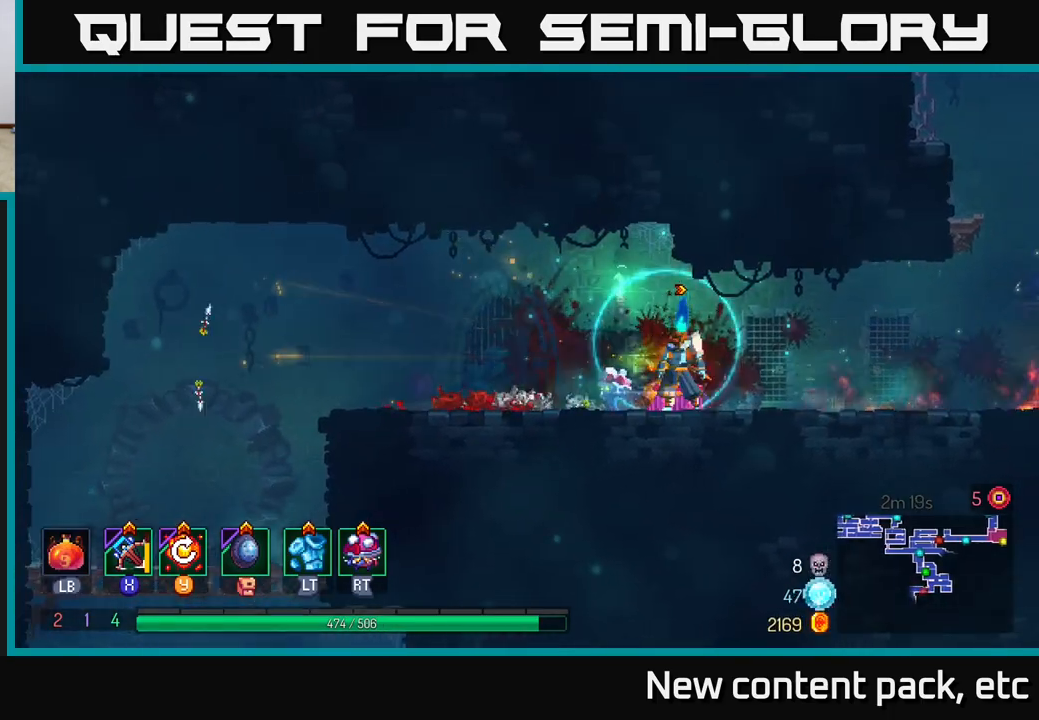
{"buttons": [], "left_stick": "left", "right_stick": "down", "events": [[83, "right_stick", "down-left"], [267, "right_stick", "down"]]}
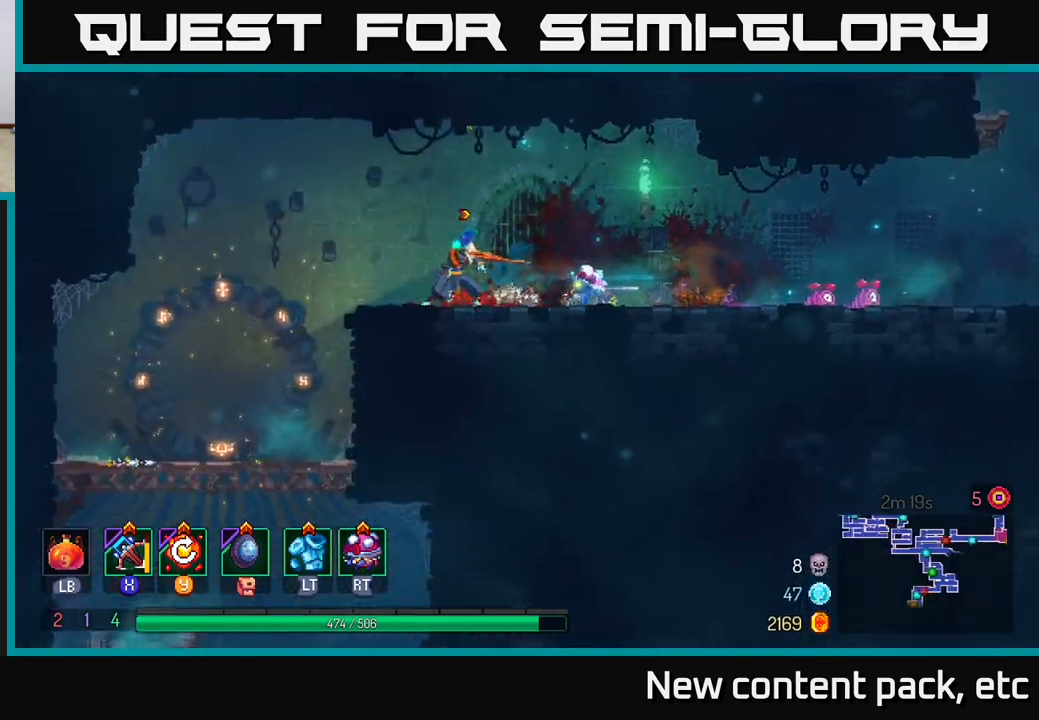
{"buttons": [], "left_stick": "center", "right_stick": "center", "events": [[167, "left_stick", "up-left"], [333, "right_stick", "center"], [433, "left_stick", "center"]]}
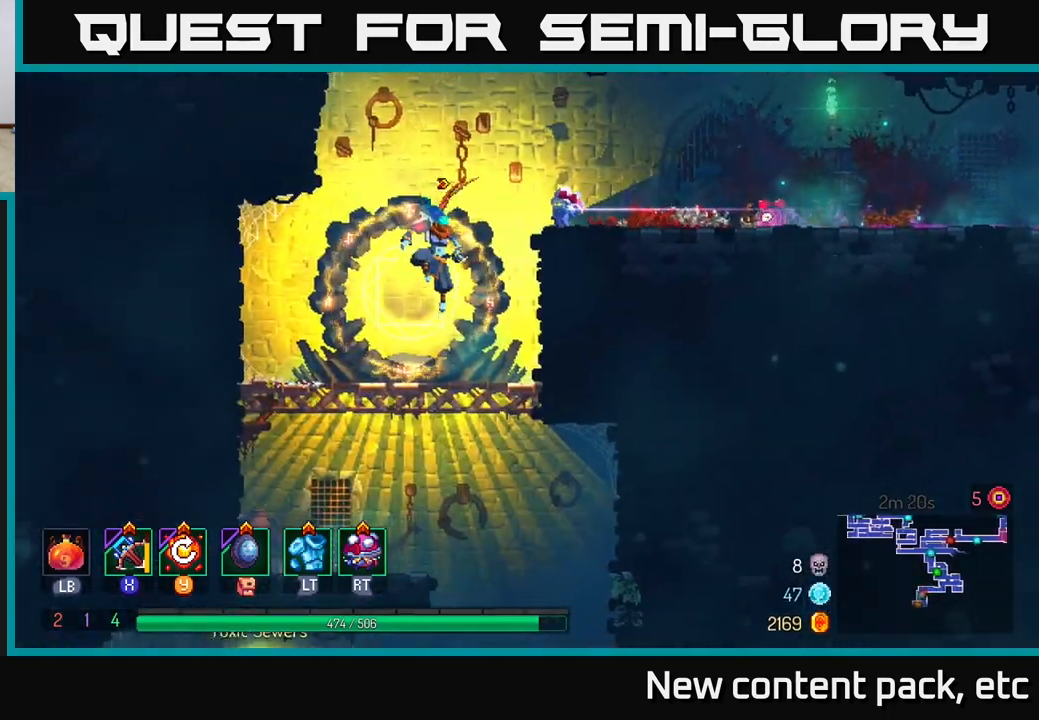
{"buttons": ["A"], "left_stick": "down", "right_stick": "center", "events": [[17, "left_stick", "right"], [233, "left_stick", "down"], [367, "A", "down"], [433, "A", "up"], [500, "A", "down"]]}
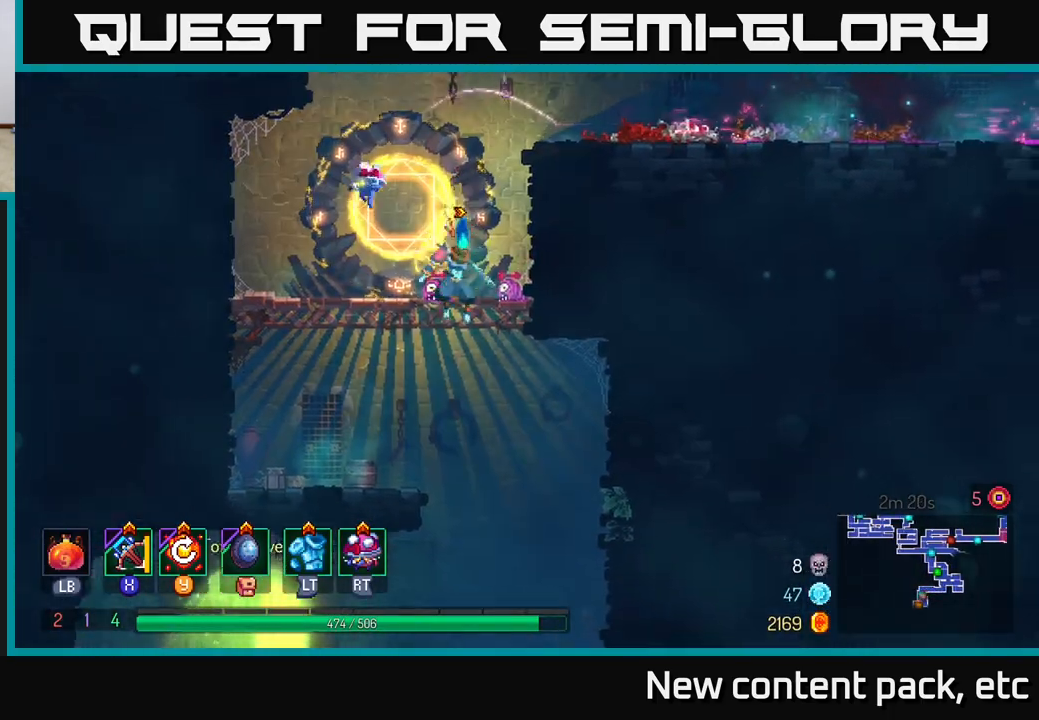
{"buttons": [], "left_stick": "left", "right_stick": "center", "events": [[50, "A", "up"], [233, "left_stick", "center"], [333, "left_stick", "left"], [367, "B", "down"], [467, "B", "up"]]}
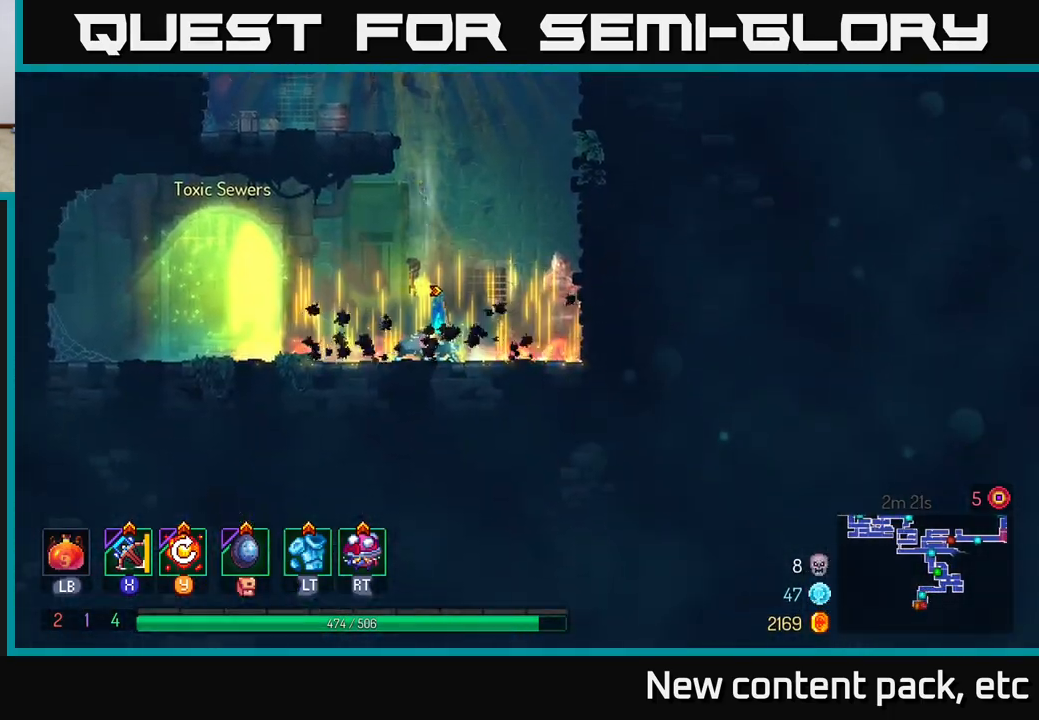
{"buttons": [], "left_stick": "right", "right_stick": "center", "events": [[100, "left_stick", "center"], [200, "left_stick", "right"]]}
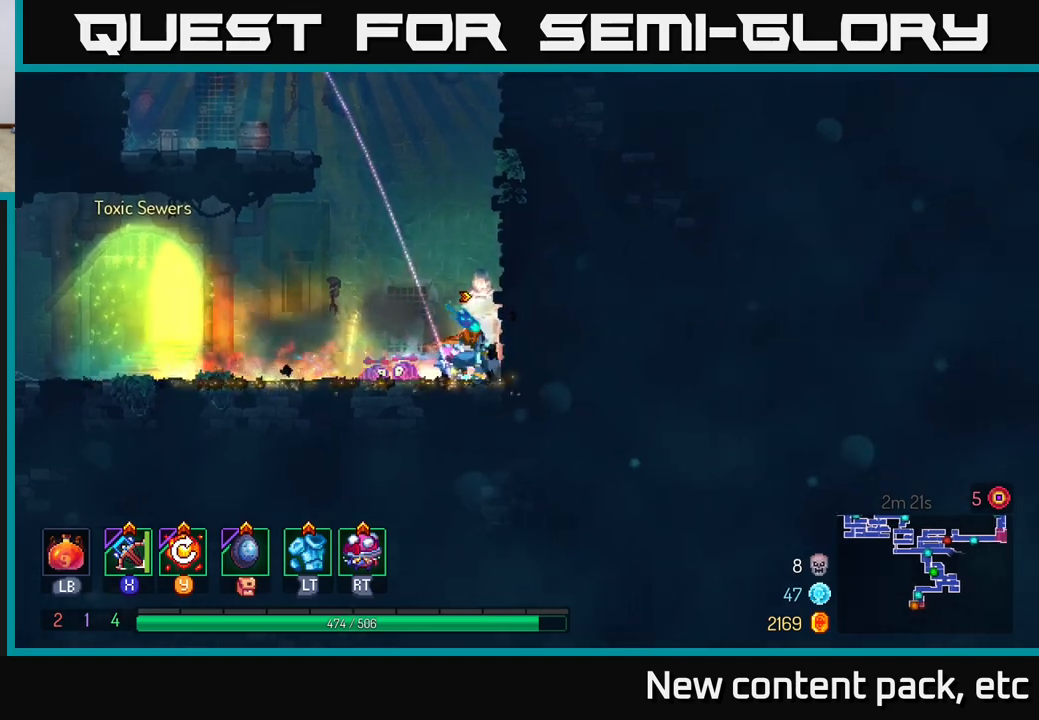
{"buttons": ["A"], "left_stick": "left", "right_stick": "center", "events": [[67, "left_stick", "left"], [183, "A", "down"], [333, "A", "up"], [417, "A", "down"]]}
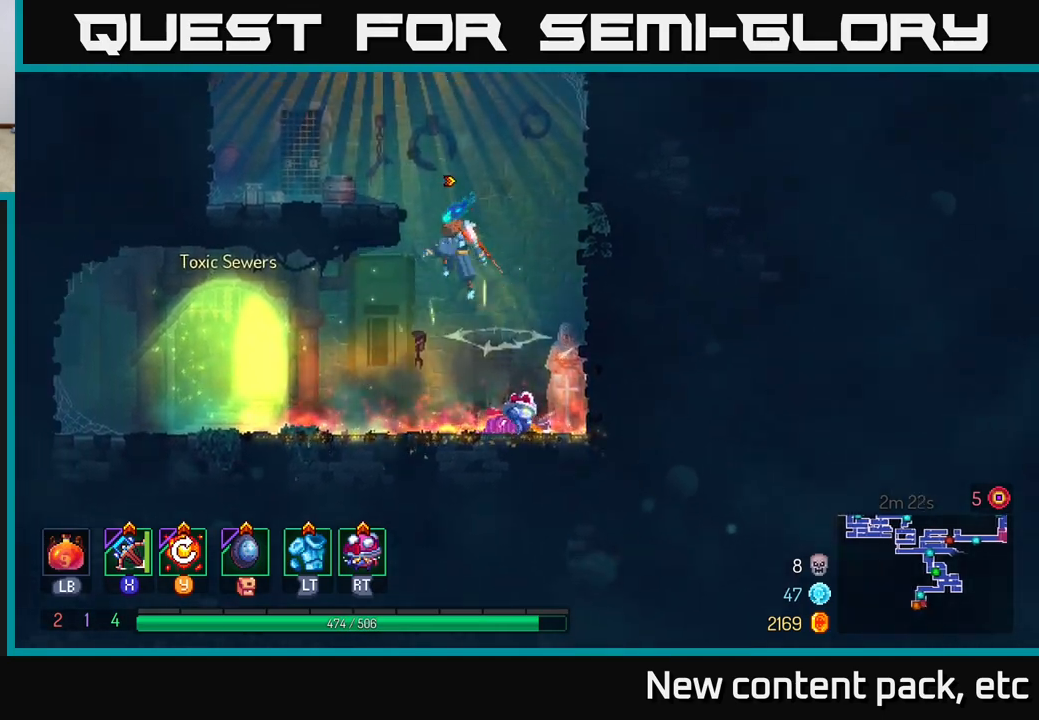
{"buttons": ["A"], "left_stick": "center", "right_stick": "center", "events": [[100, "A", "up"], [350, "left_stick", "center"], [500, "A", "down"]]}
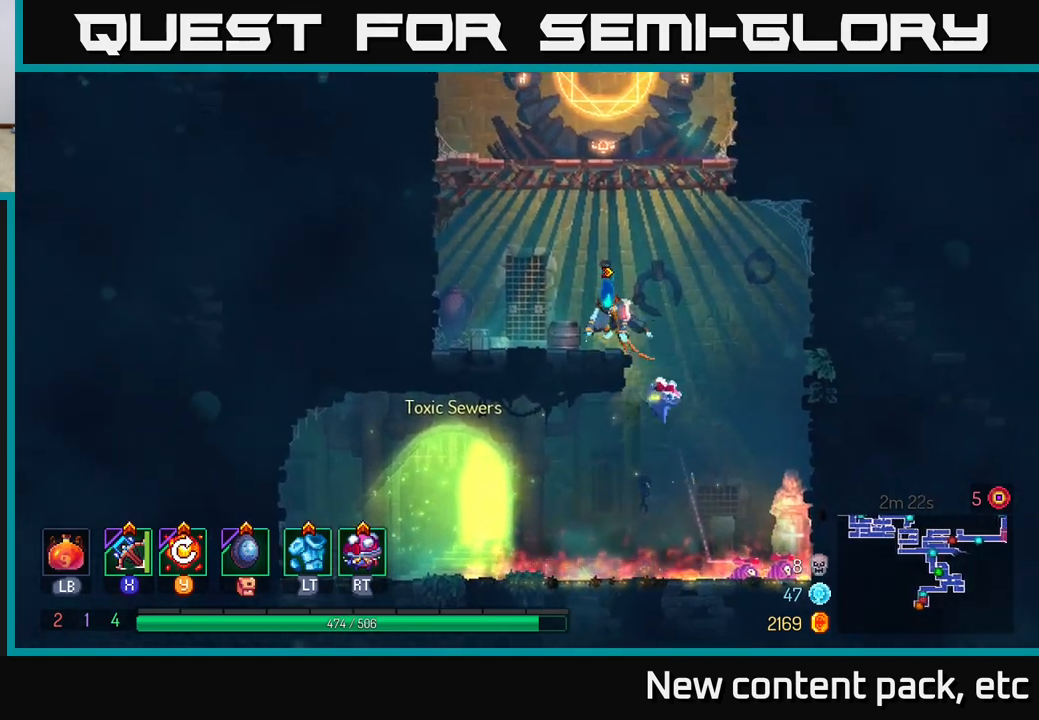
{"buttons": [], "left_stick": "center", "right_stick": "center", "events": [[100, "A", "up"], [167, "A", "down"], [317, "A", "up"]]}
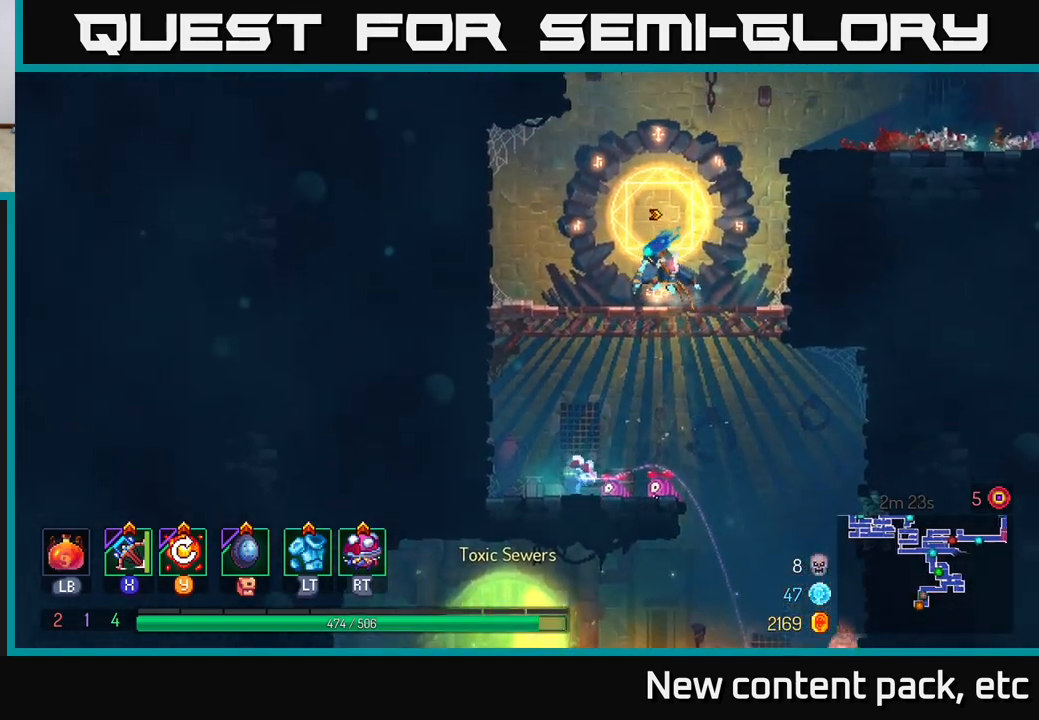
{"buttons": [], "left_stick": "center", "right_stick": "center", "events": [[150, "R1", "down"], [300, "R1", "up"]]}
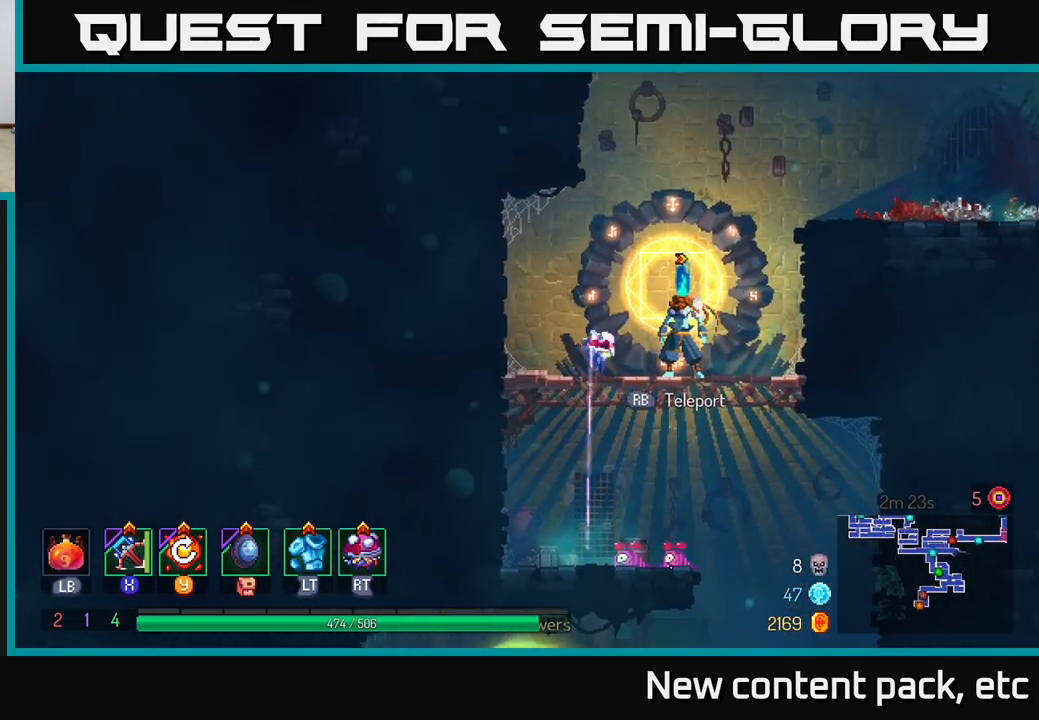
{"buttons": [], "left_stick": "center", "right_stick": "center", "events": [[33, "R1", "down"], [117, "R1", "up"]]}
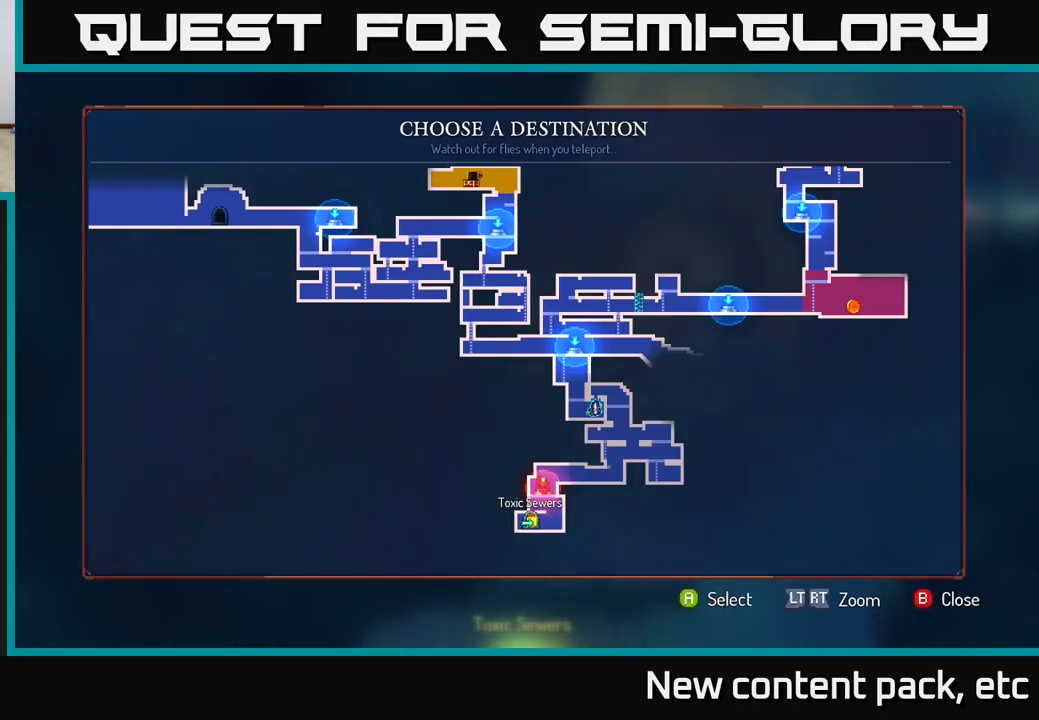
{"buttons": [], "left_stick": "up", "right_stick": "center", "events": [[450, "left_stick", "up"]]}
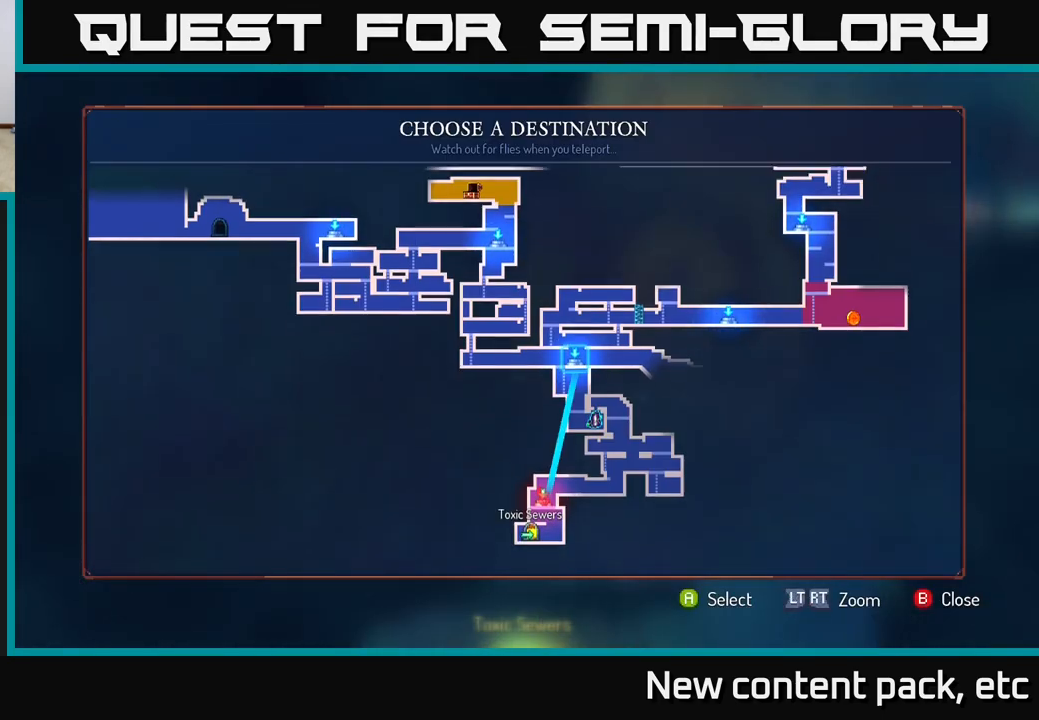
{"buttons": [], "left_stick": "right", "right_stick": "center", "events": [[100, "left_stick", "center"], [383, "left_stick", "right"]]}
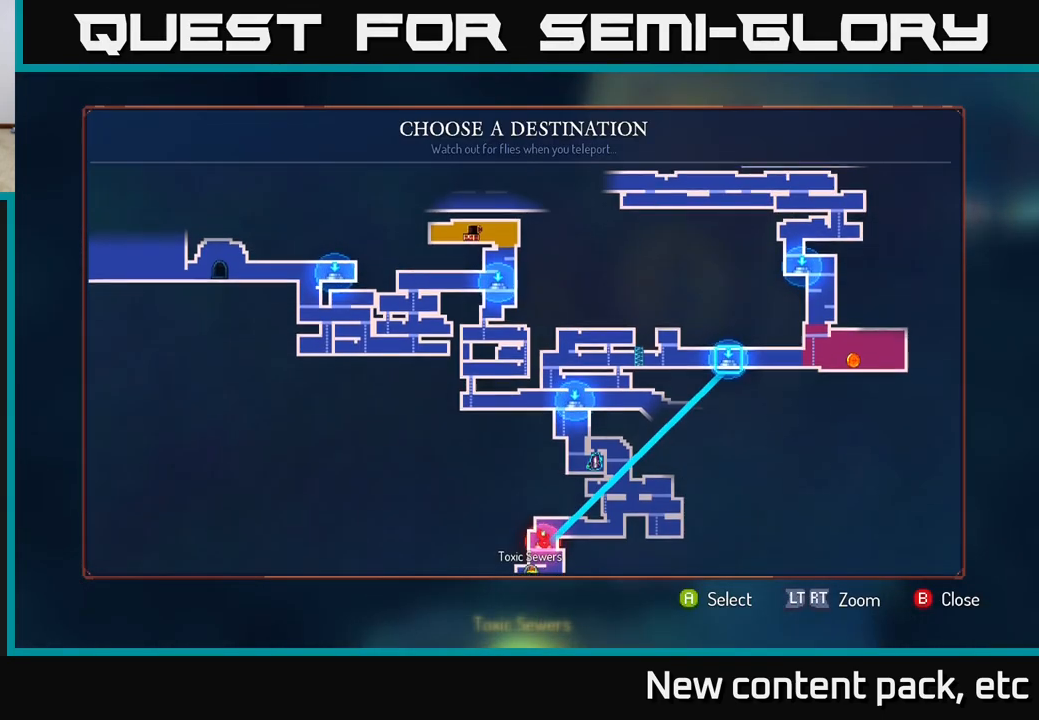
{"buttons": [], "left_stick": "center", "right_stick": "center", "events": [[50, "left_stick", "center"], [167, "left_stick", "up"], [333, "left_stick", "center"]]}
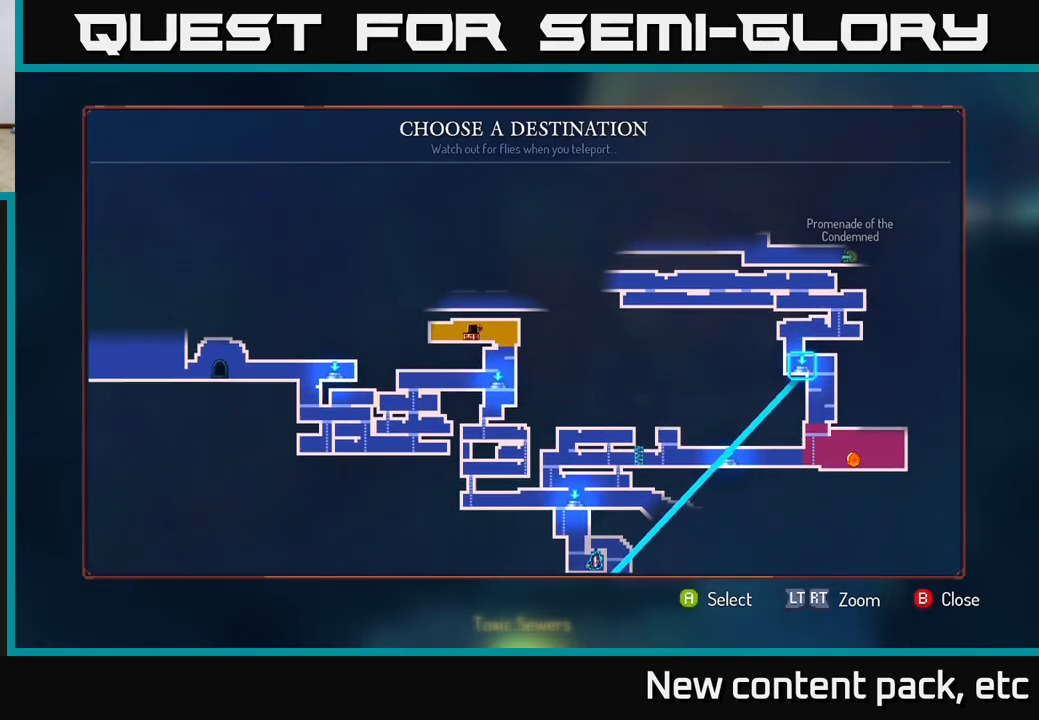
{"buttons": [], "left_stick": "center", "right_stick": "center", "events": []}
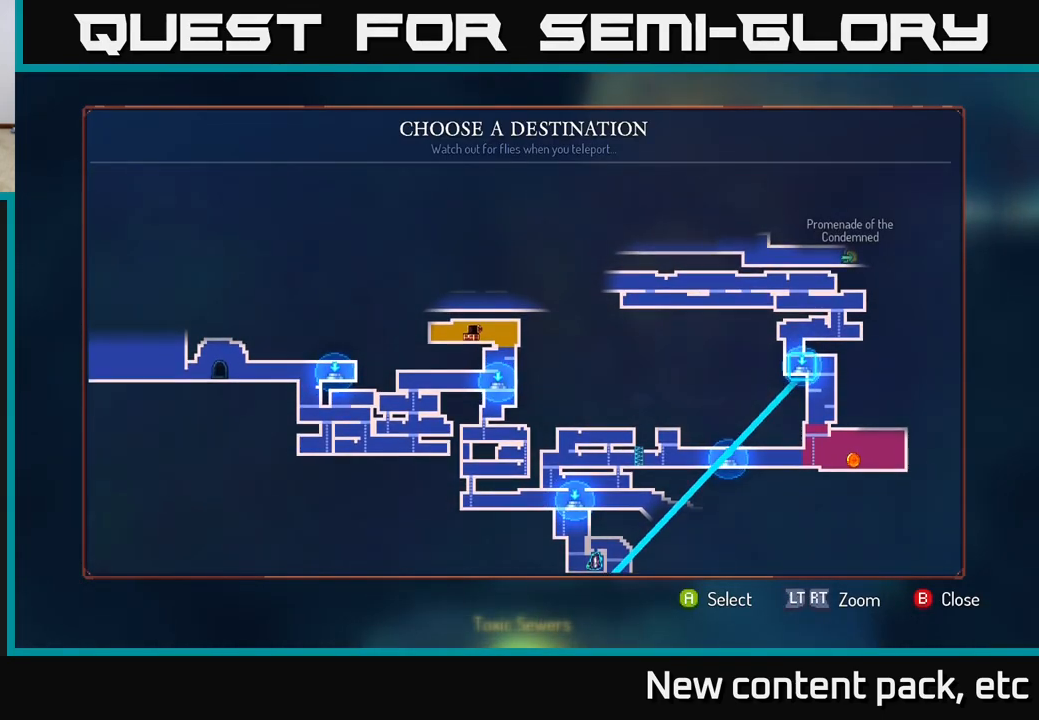
{"buttons": [], "left_stick": "center", "right_stick": "center", "events": []}
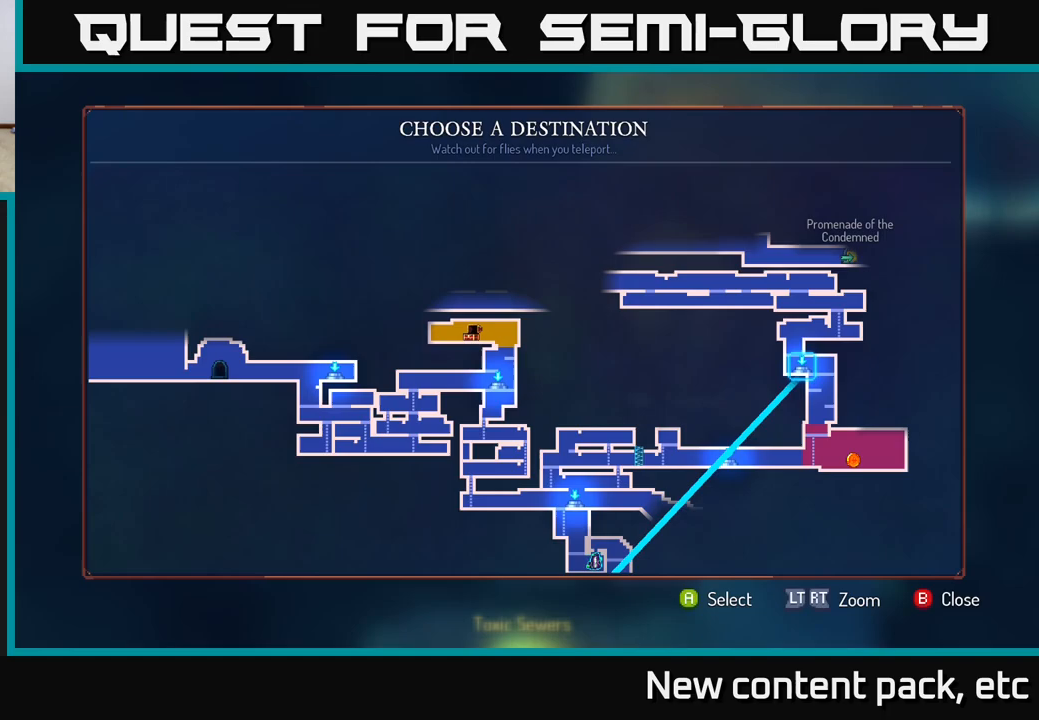
{"buttons": [], "left_stick": "down", "right_stick": "center", "events": [[483, "left_stick", "down"]]}
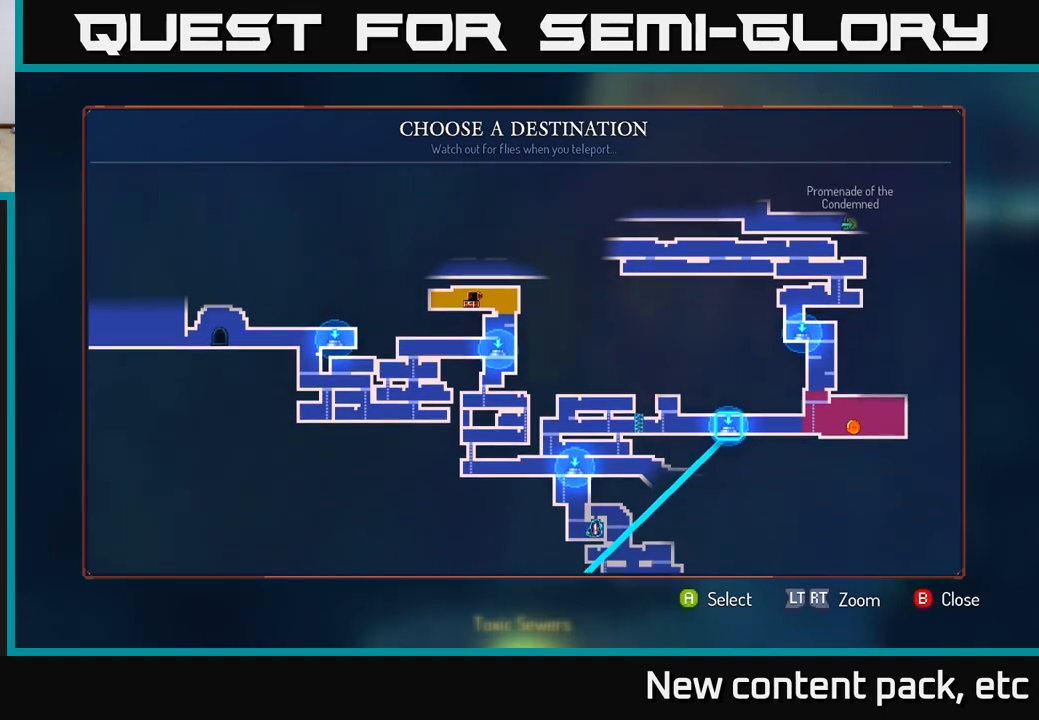
{"buttons": [], "left_stick": "down", "right_stick": "center", "events": [[183, "left_stick", "center"], [333, "left_stick", "down"]]}
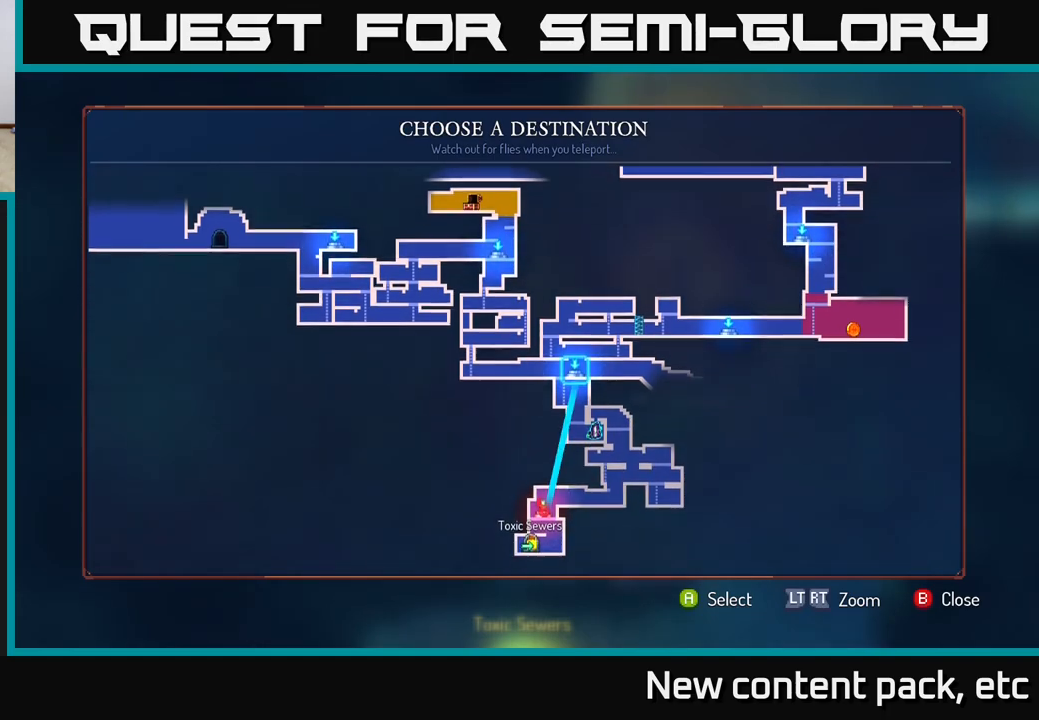
{"buttons": ["B"], "left_stick": "center", "right_stick": "center", "events": [[33, "left_stick", "center"], [450, "B", "down"]]}
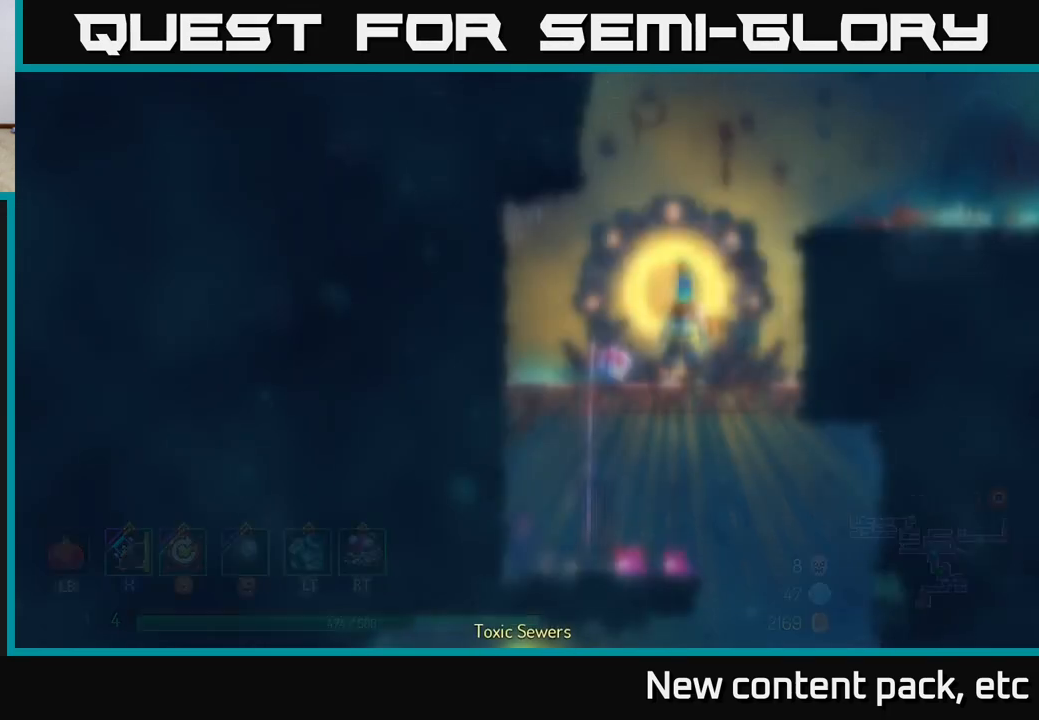
{"buttons": ["A"], "left_stick": "down", "right_stick": "center", "events": [[17, "B", "up"], [167, "left_stick", "right"], [483, "A", "down"], [500, "left_stick", "down"]]}
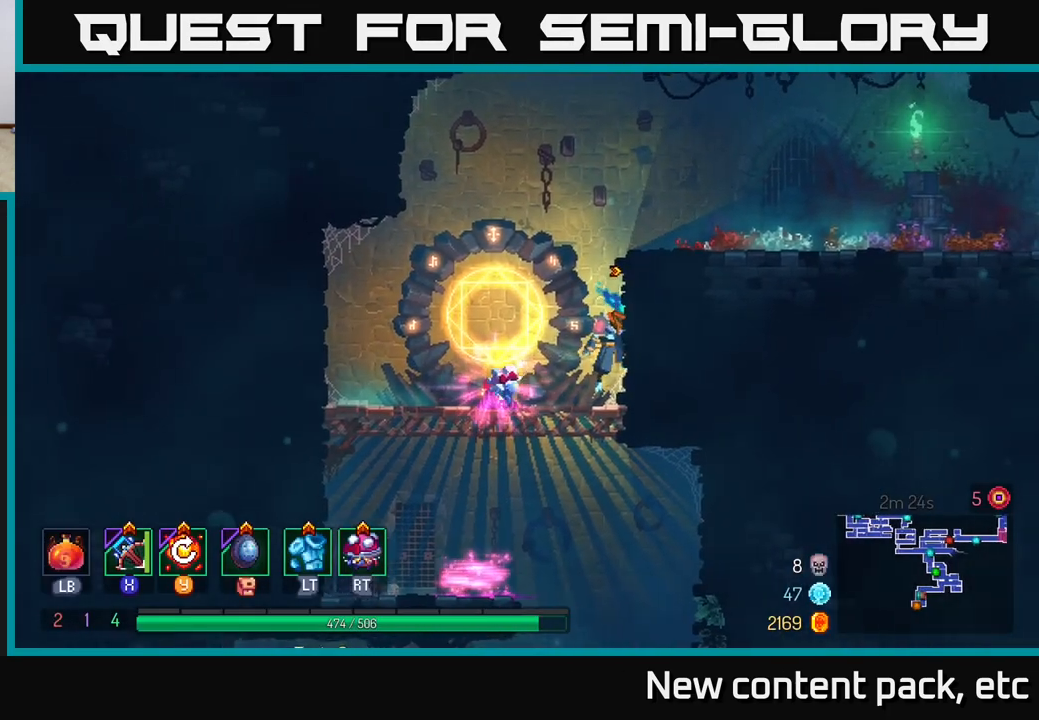
{"buttons": [], "left_stick": "left", "right_stick": "center", "events": [[33, "A", "up"], [100, "A", "down"], [167, "A", "up"], [300, "left_stick", "left"], [350, "B", "down"], [417, "B", "up"]]}
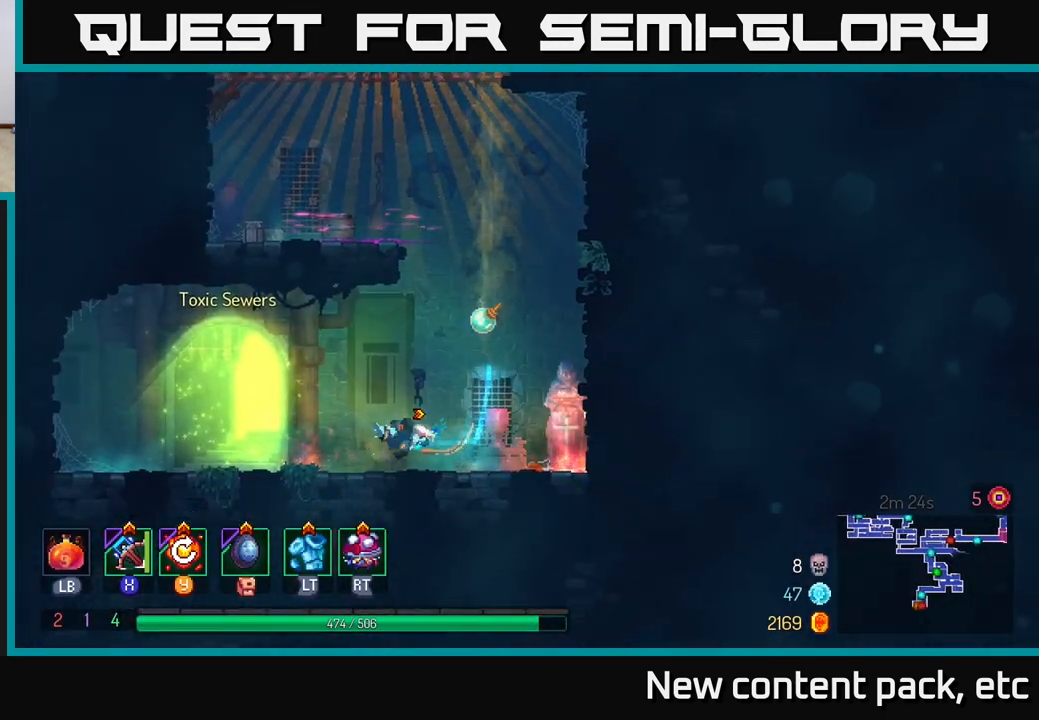
{"buttons": [], "left_stick": "center", "right_stick": "center", "events": [[283, "R1", "down"], [367, "R1", "up"], [483, "left_stick", "center"]]}